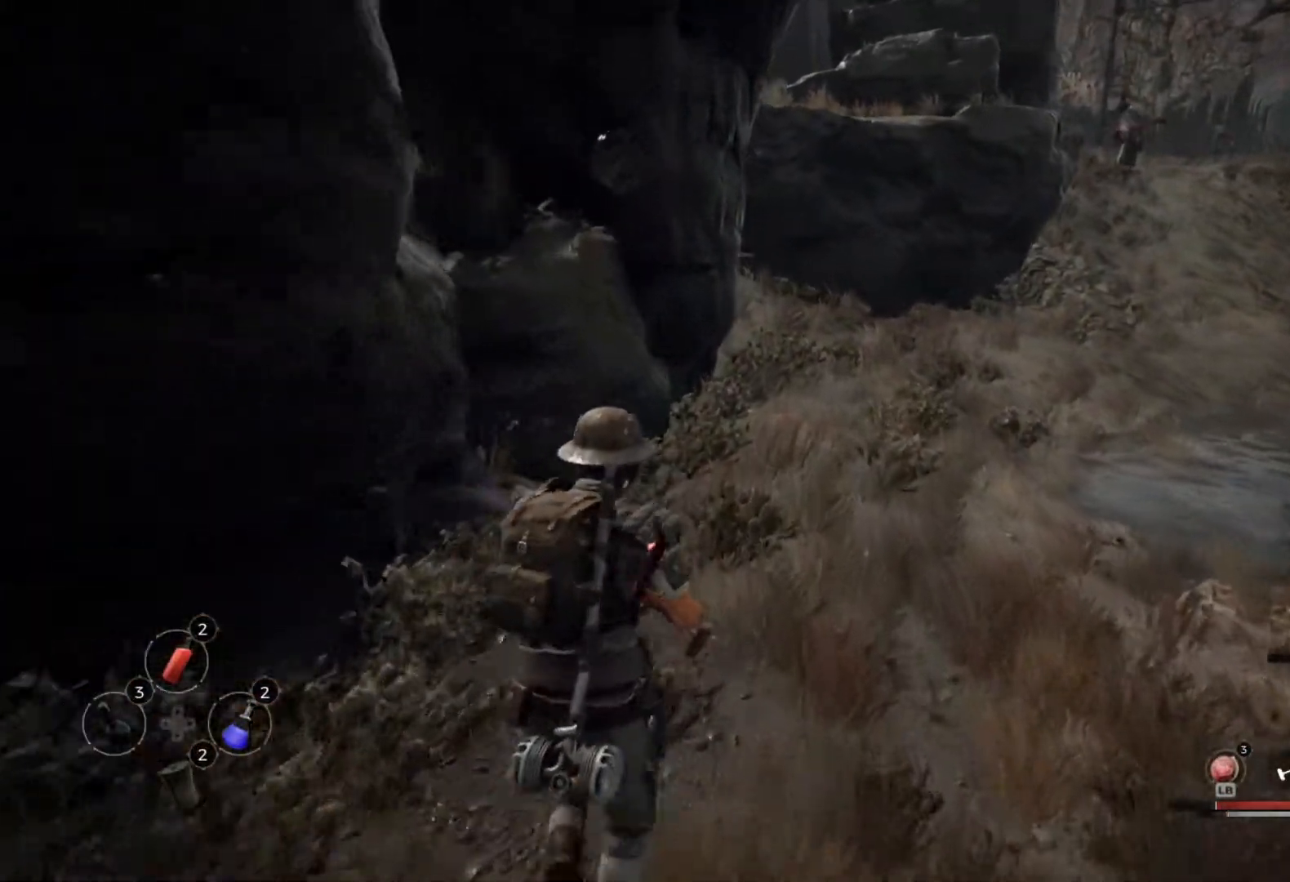
Gameplay with a controller (Xbox layout); each line is a JSON object with the inputs held at the frame after it. "events" lists button and stick changes between this image and that frame as [ms after this image, input, new state], when the widget could be followed in between.
{"buttons": [], "left_stick": "center", "right_stick": "center", "events": [[167, "right_stick", "right"], [317, "right_stick", "center"]]}
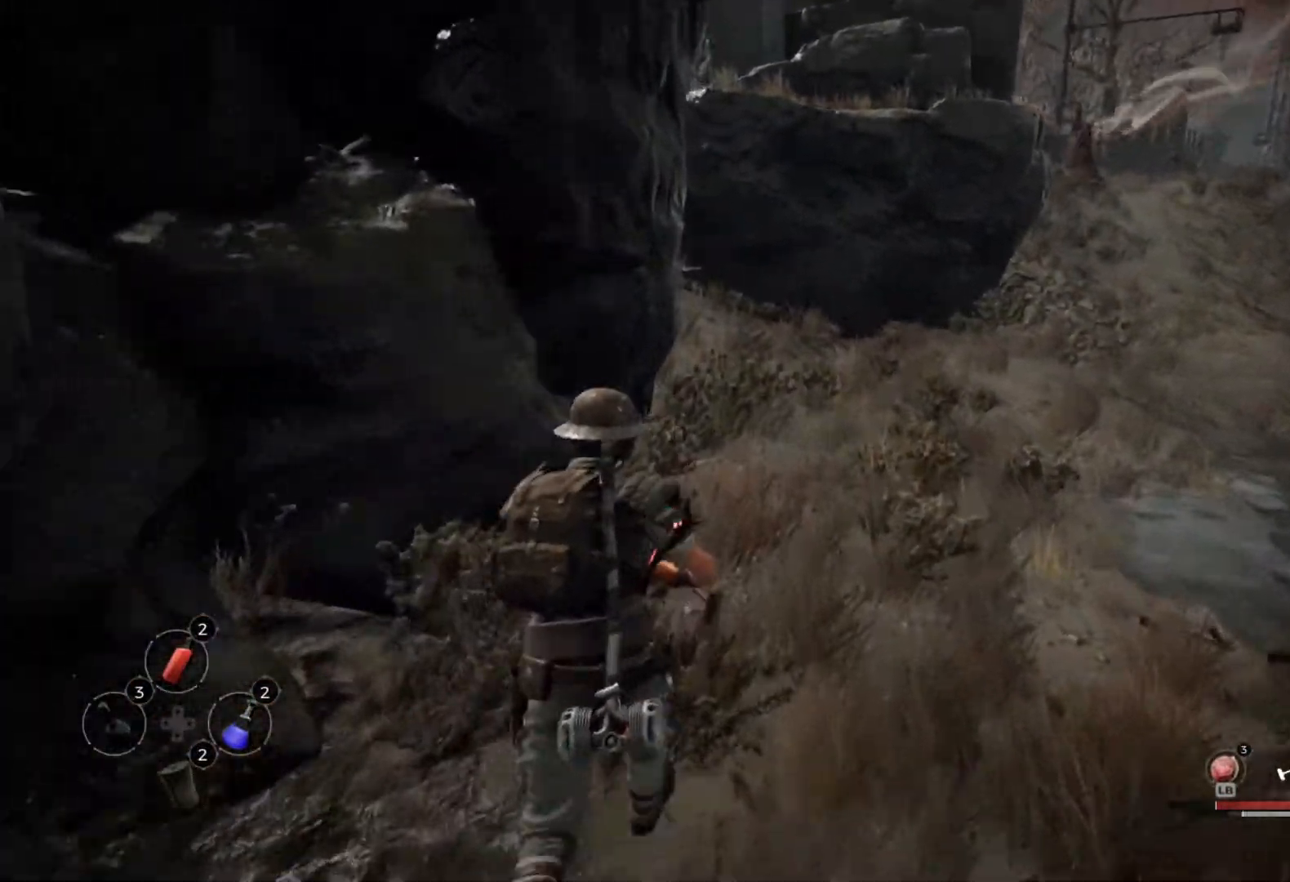
{"buttons": [], "left_stick": "center", "right_stick": "center", "events": [[217, "A", "down"], [317, "A", "up"]]}
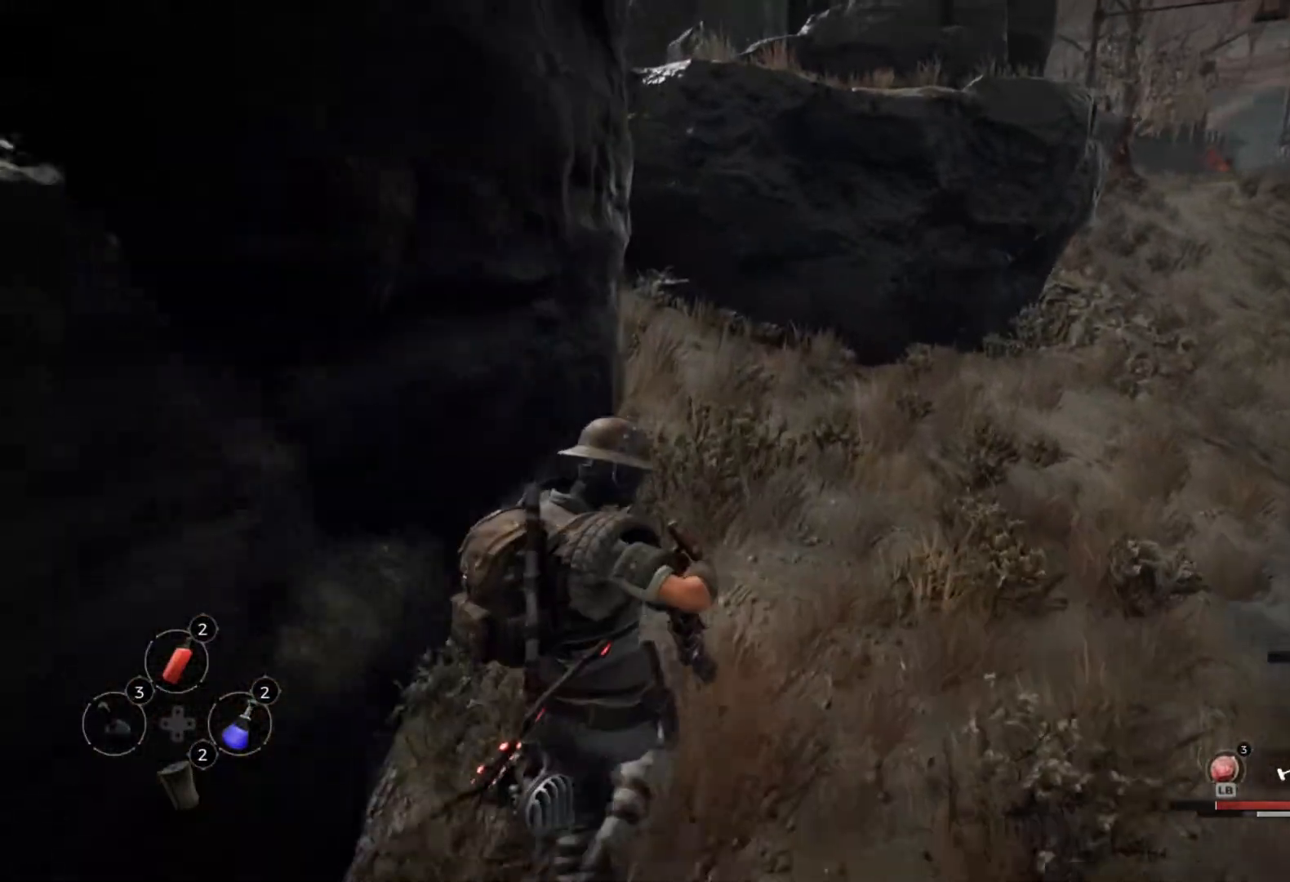
{"buttons": [], "left_stick": "center", "right_stick": "center", "events": []}
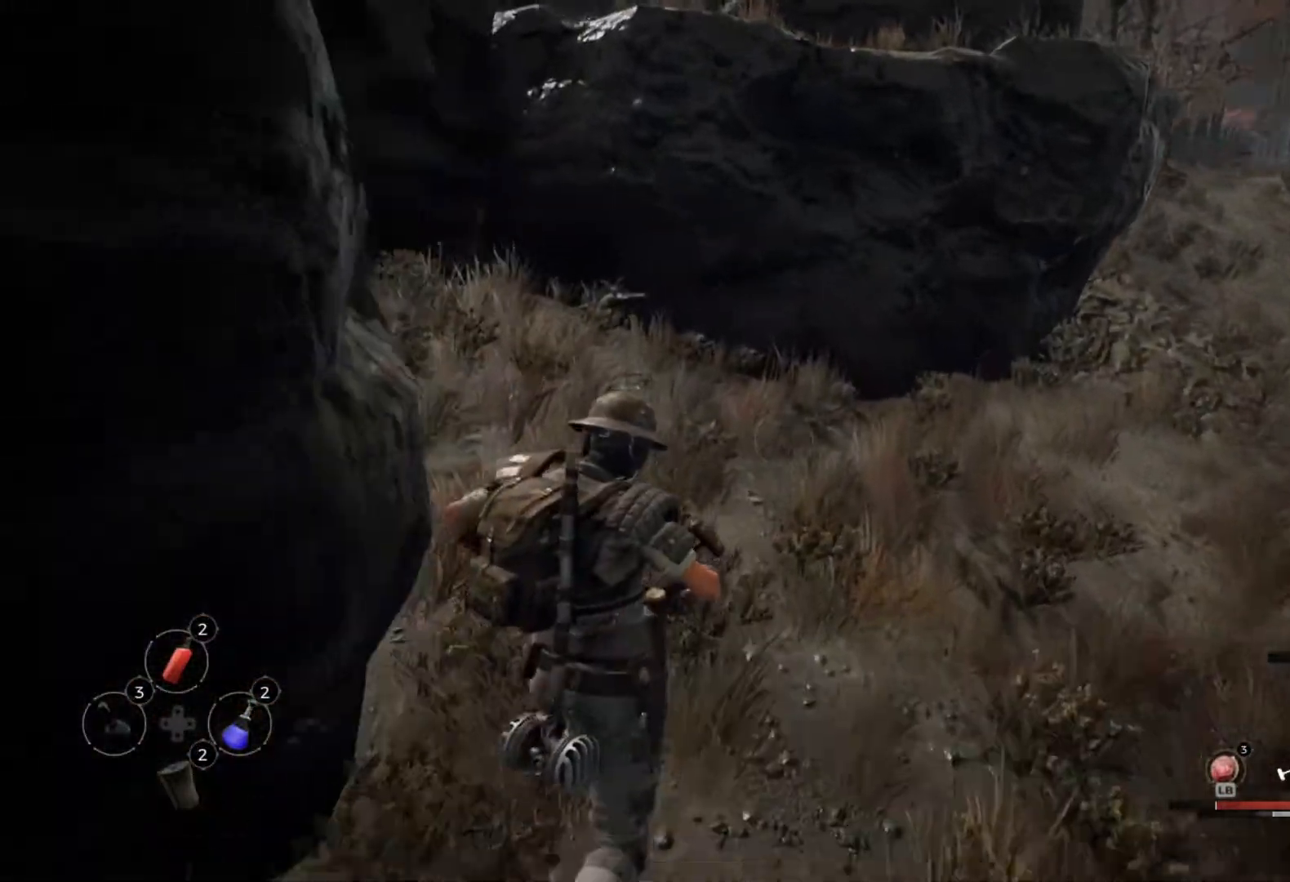
{"buttons": [], "left_stick": "center", "right_stick": "right", "events": [[433, "right_stick", "right"]]}
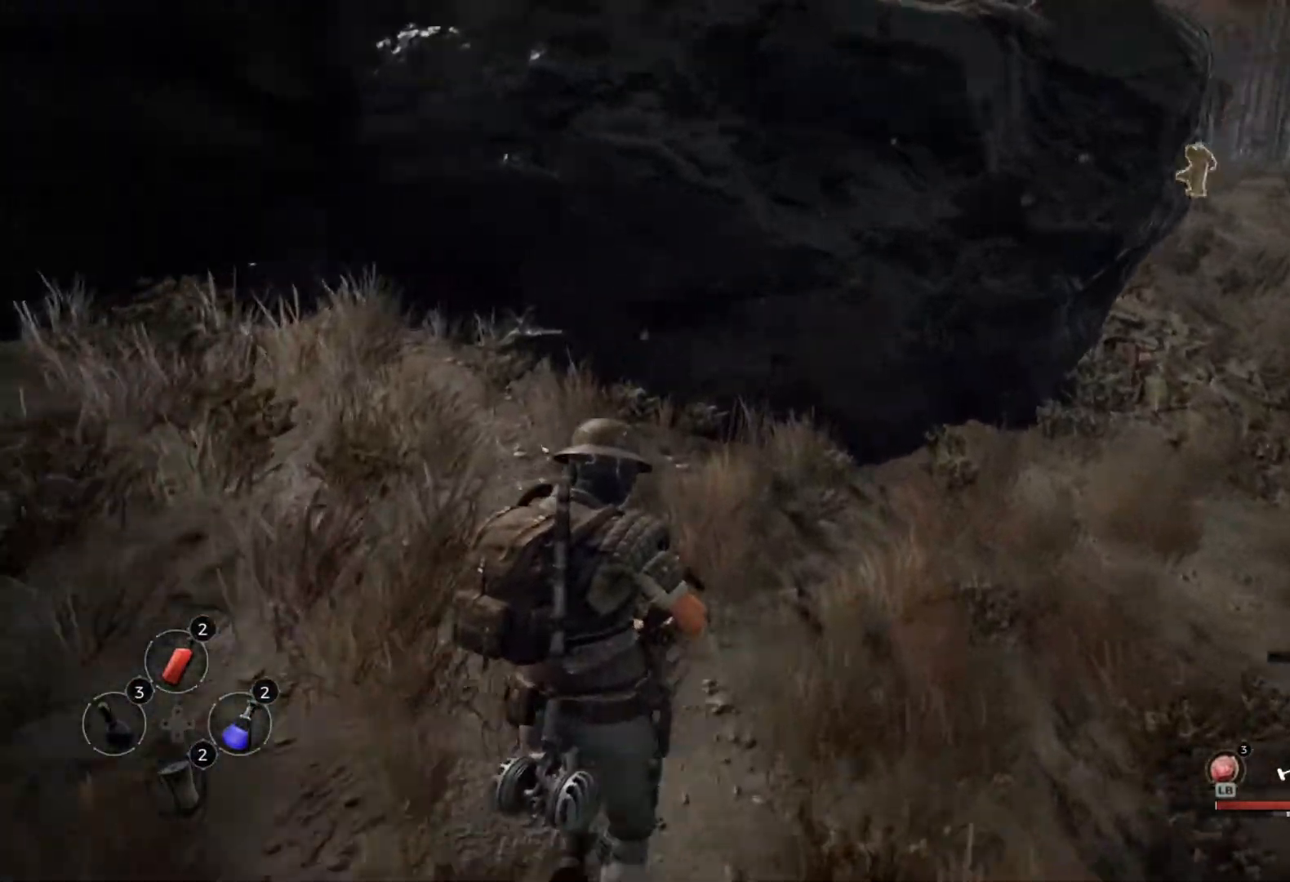
{"buttons": [], "left_stick": "center", "right_stick": "center", "events": [[367, "right_stick", "center"]]}
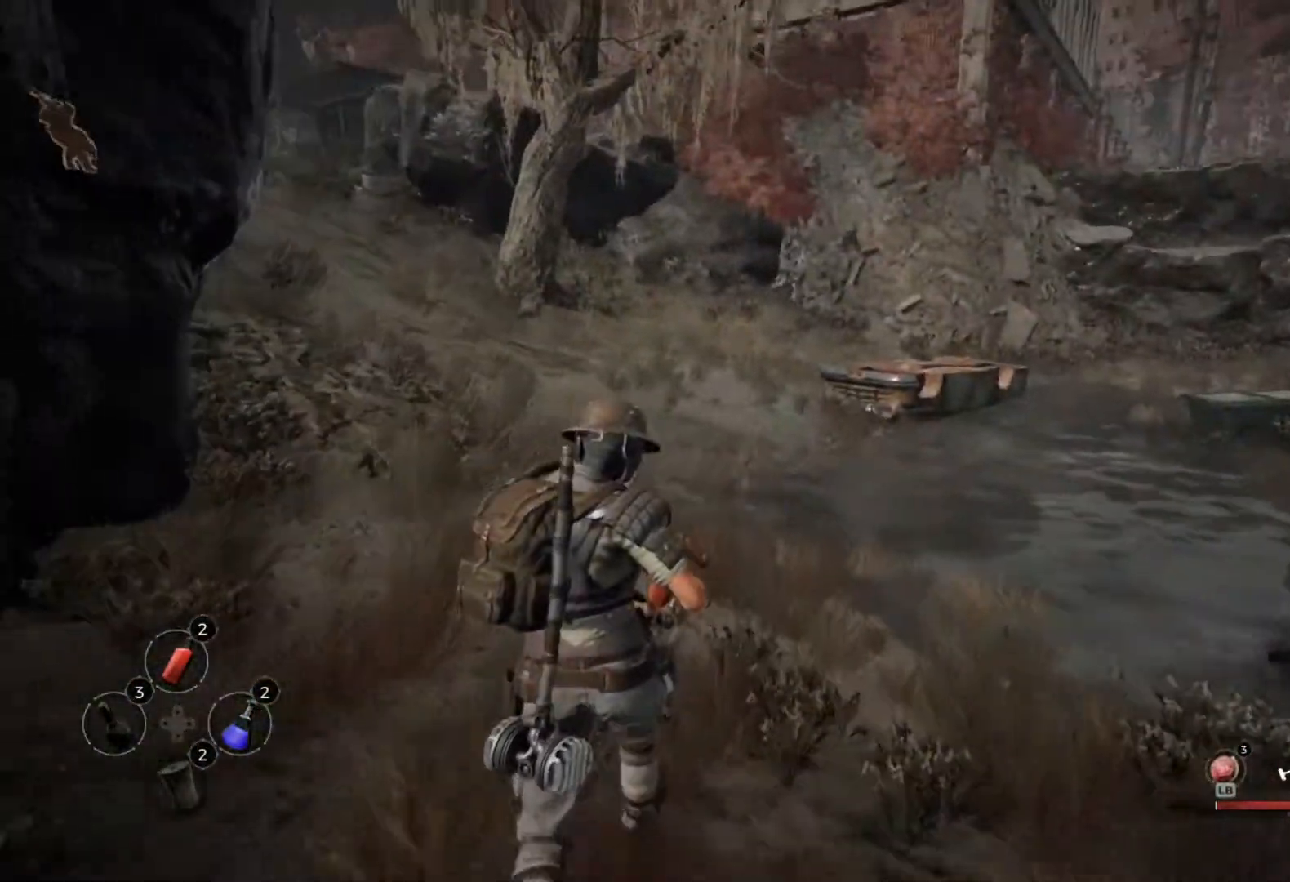
{"buttons": [], "left_stick": "center", "right_stick": "left", "events": [[217, "right_stick", "right"], [383, "right_stick", "center"], [500, "right_stick", "left"]]}
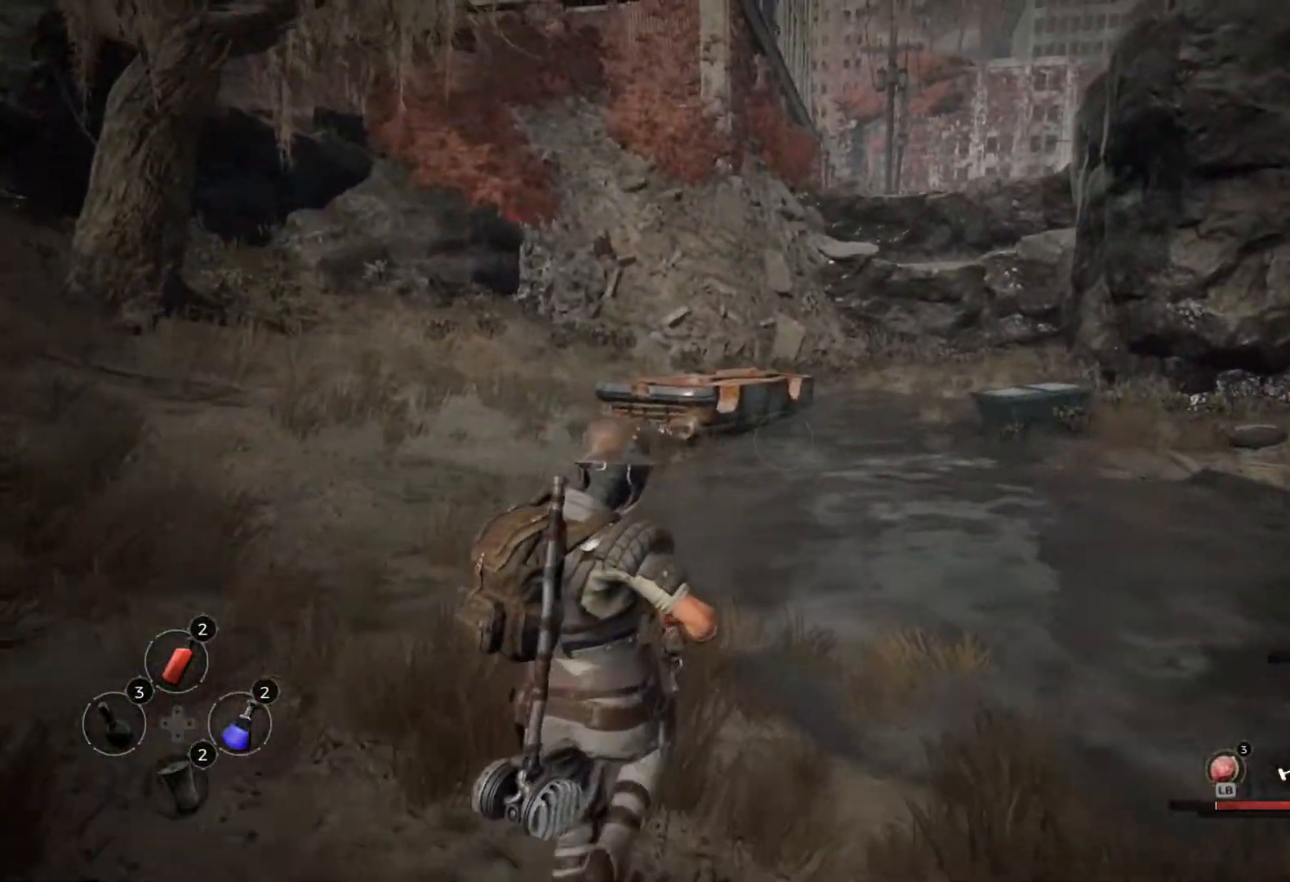
{"buttons": [], "left_stick": "center", "right_stick": "center", "events": [[400, "right_stick", "center"]]}
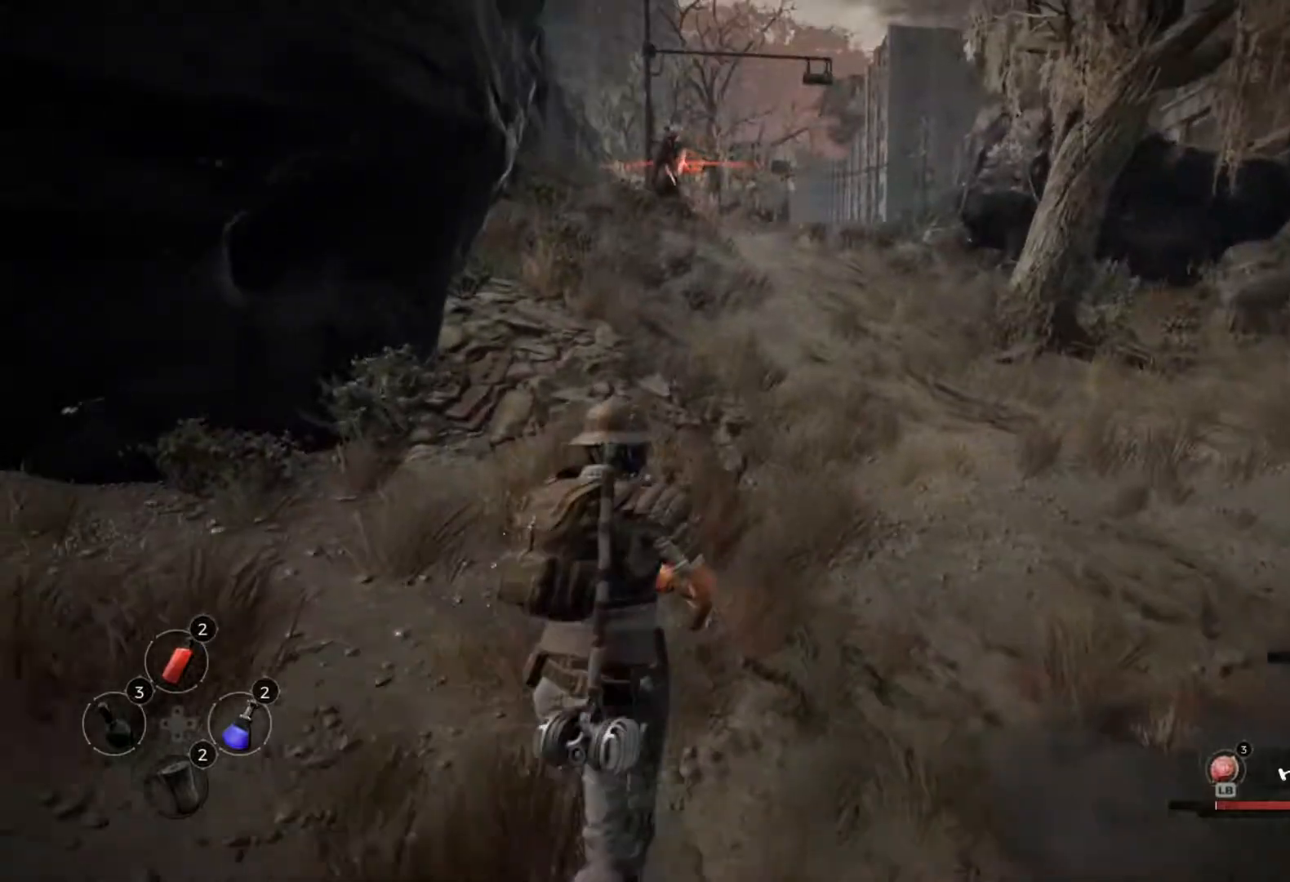
{"buttons": [], "left_stick": "center", "right_stick": "center", "events": [[217, "right_stick", "left"], [400, "right_stick", "center"]]}
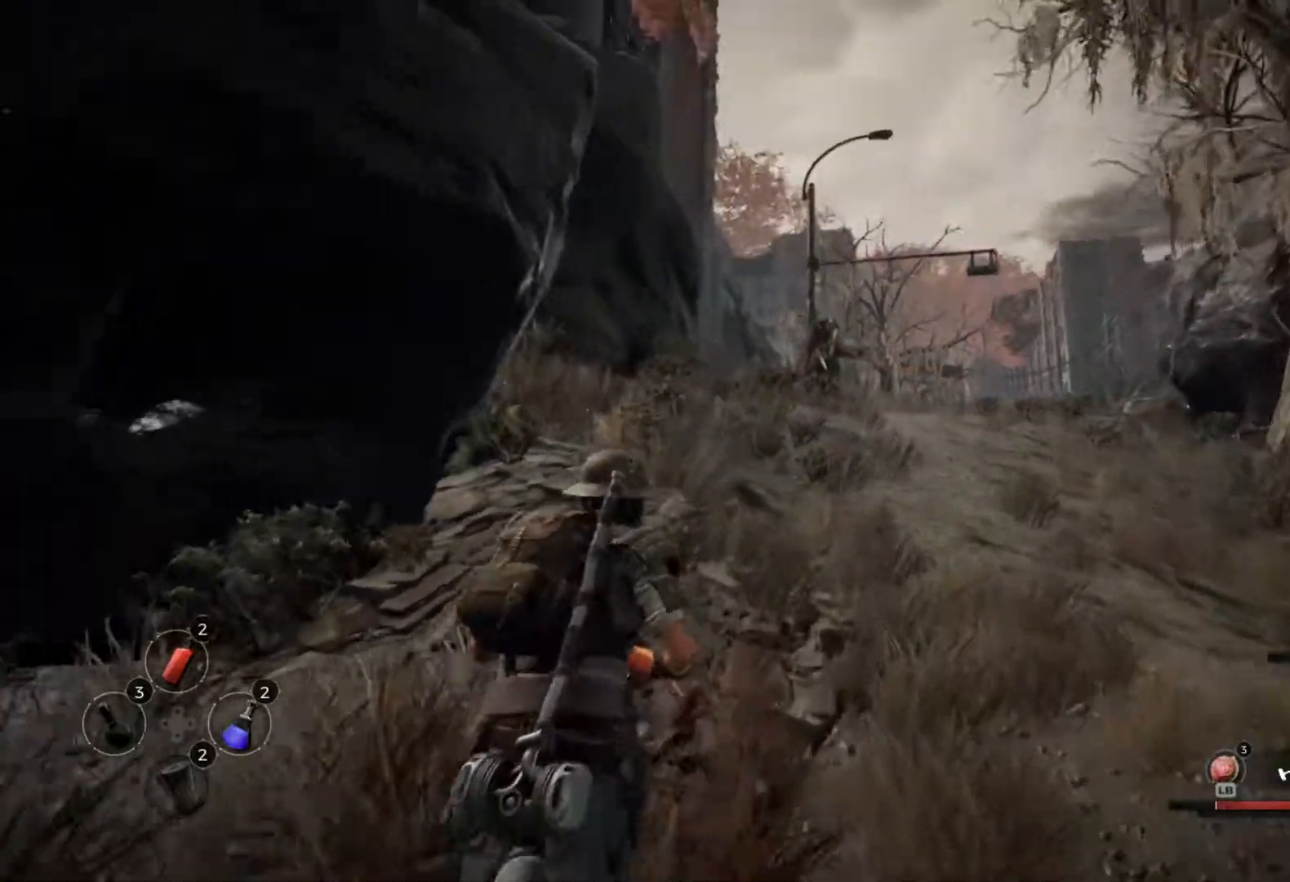
{"buttons": [], "left_stick": "center", "right_stick": "right", "events": [[300, "right_stick", "right"]]}
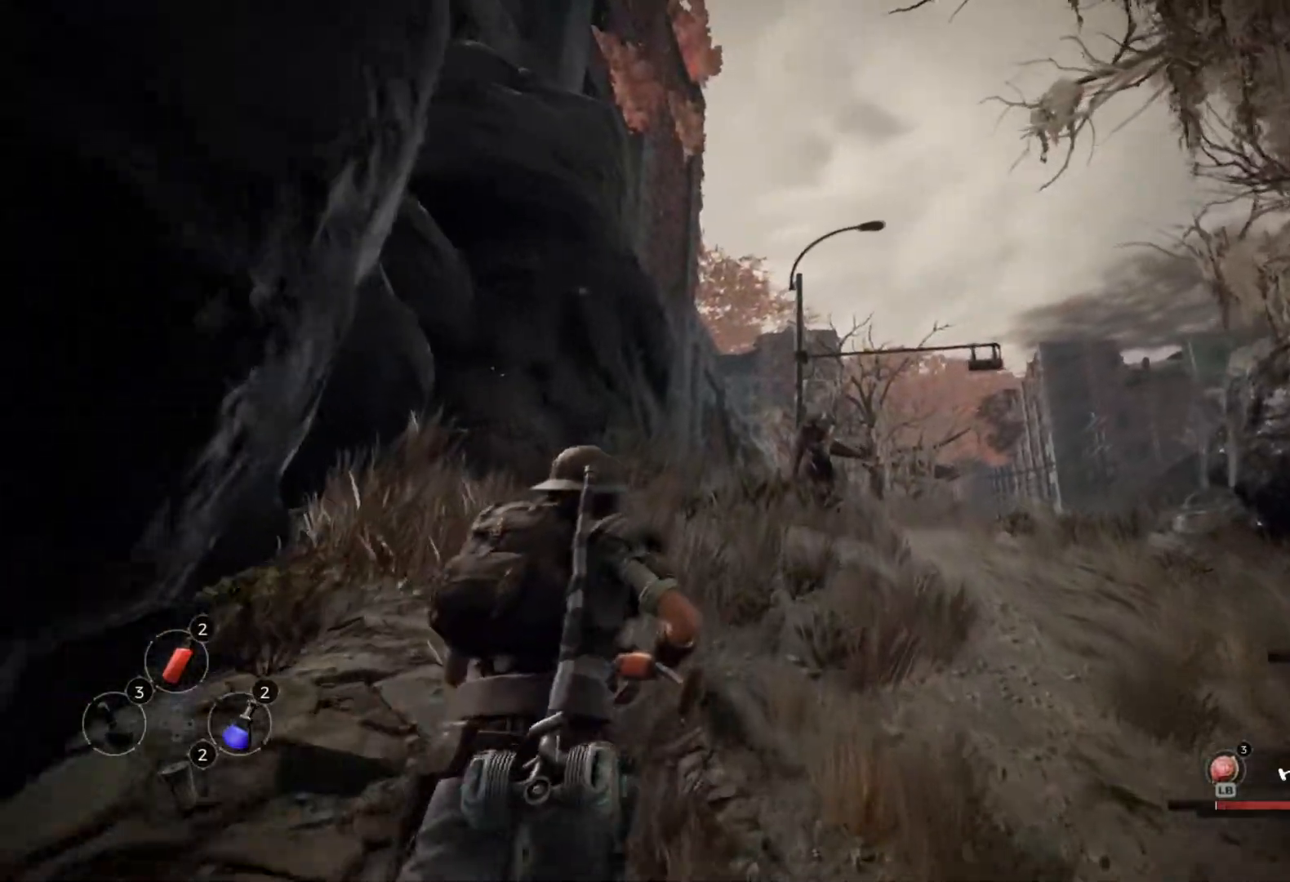
{"buttons": ["L2", "R2"], "left_stick": "center", "right_stick": "center", "events": [[50, "right_stick", "center"], [150, "L2", "down"], [500, "R2", "down"]]}